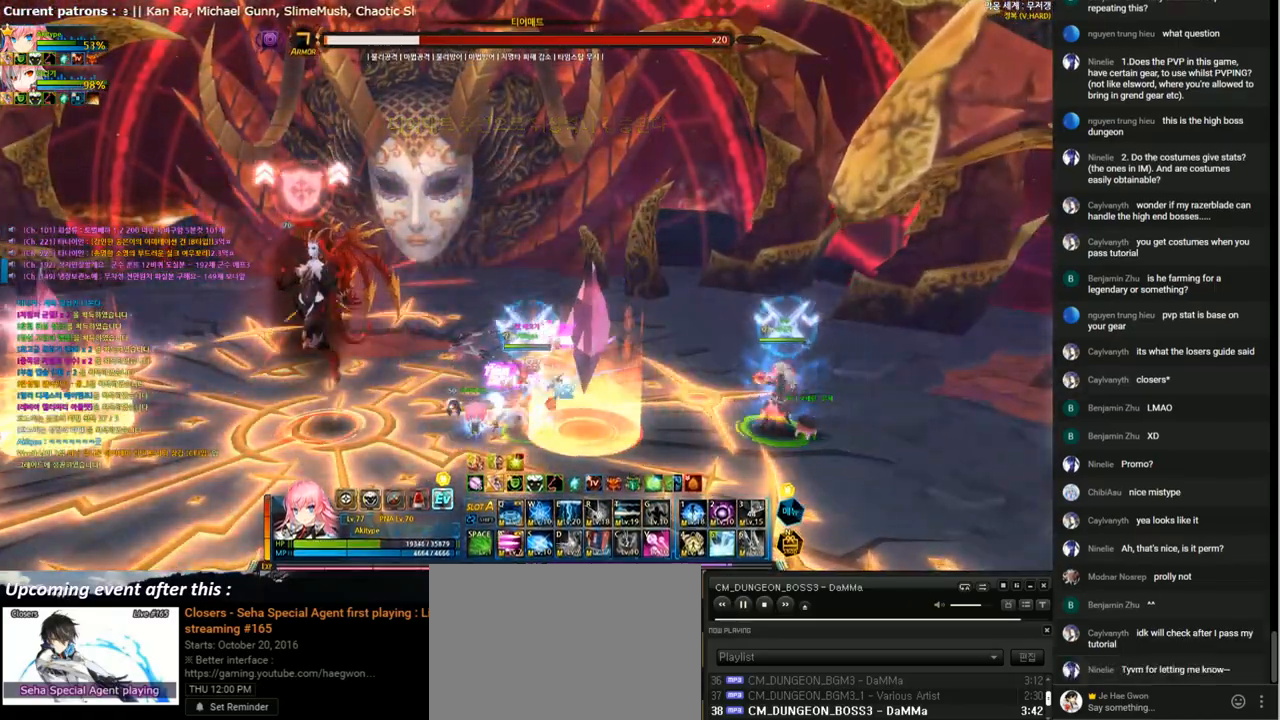
Gameplay with keyboard; each line is a JSON object with the keys held at the frame after it. "events" lists presses ("down") and releases ("up") of "1", "2", "3", "4", "5", "6", "a", "c", "d", "down", "e", "f", "g", "left", "q", "r", "right", "s", "shift", "space", "t", "up", "v", "w", "x" and "z" between this image and that frame as [ms after this image, input, new state], when the widget could be followed in between. No other keys are recorded. Mouse input is not recorded.
{"keys": [], "events": [[67, "z", "down"], [167, "right", "down"], [167, "z", "up"], [267, "right", "up"], [300, "right", "down"], [400, "z", "down"], [433, "right", "up"], [467, "z", "up"]]}
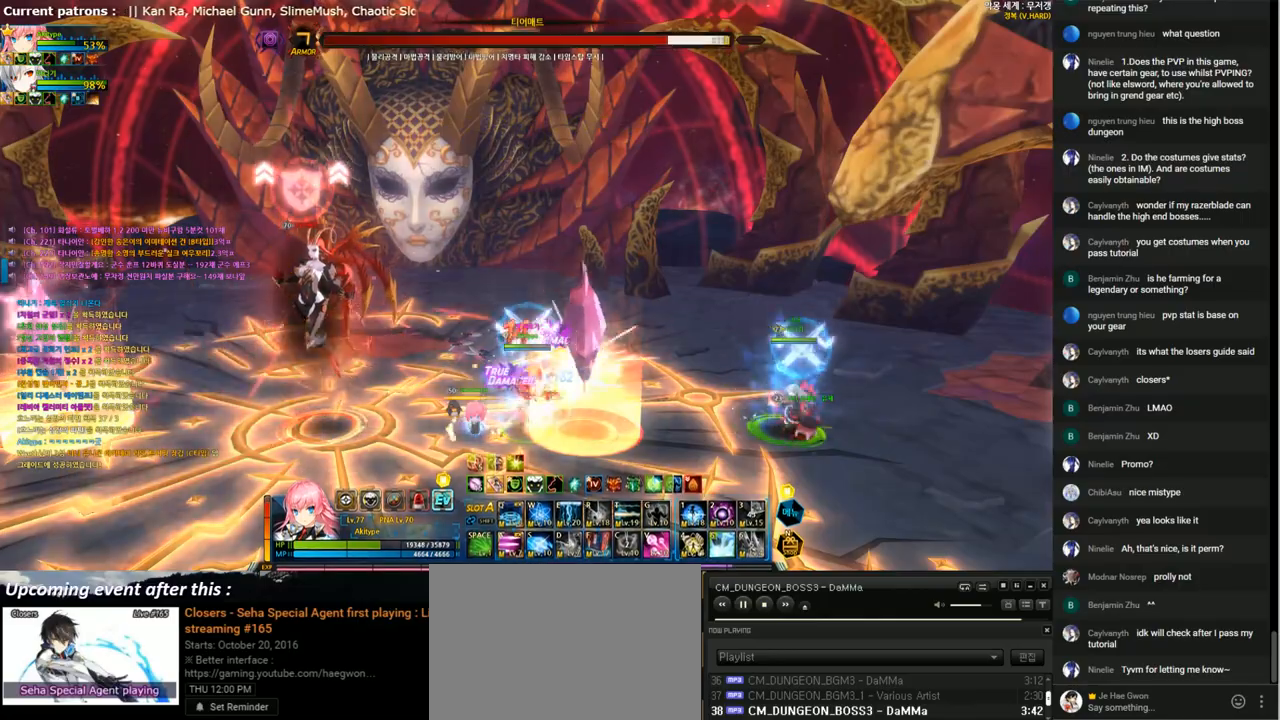
{"keys": ["z"], "events": [[33, "z", "down"], [133, "z", "up"], [167, "right", "down"], [233, "right", "up"], [267, "right", "down"], [367, "z", "down"], [400, "right", "up"], [467, "z", "up"], [500, "z", "down"]]}
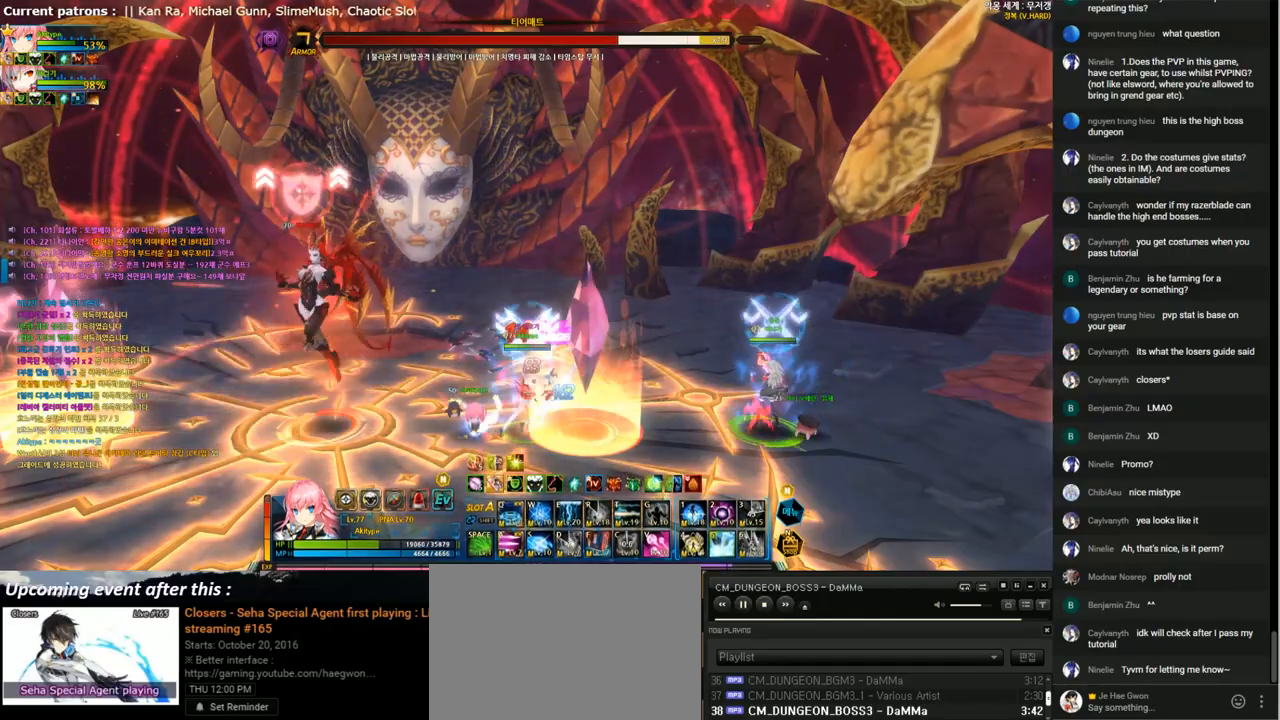
{"keys": ["z"], "events": [[133, "right", "down"], [133, "z", "up"], [200, "right", "up"], [267, "right", "down"], [333, "z", "down"], [400, "right", "up"], [433, "z", "up"], [500, "z", "down"]]}
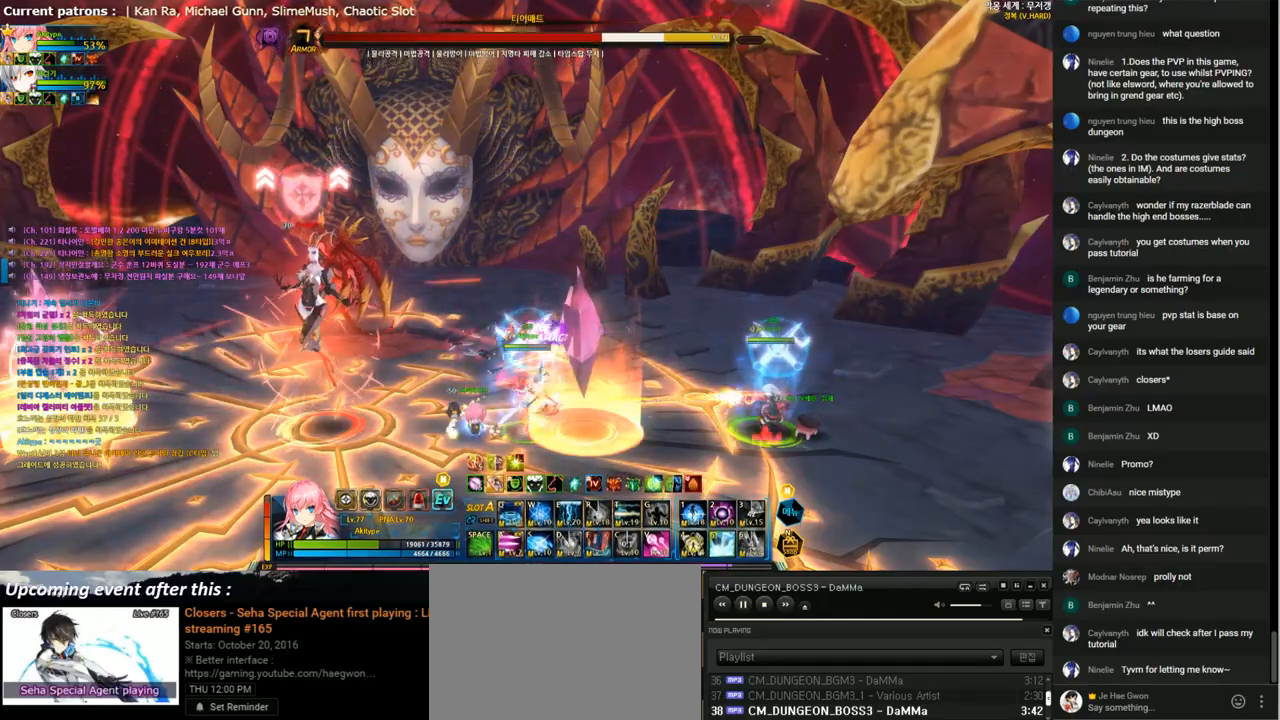
{"keys": ["z"], "events": [[100, "z", "up"], [133, "right", "down"], [167, "right", "up"], [233, "right", "down"], [300, "z", "down"], [367, "right", "up"], [367, "z", "up"], [467, "z", "down"]]}
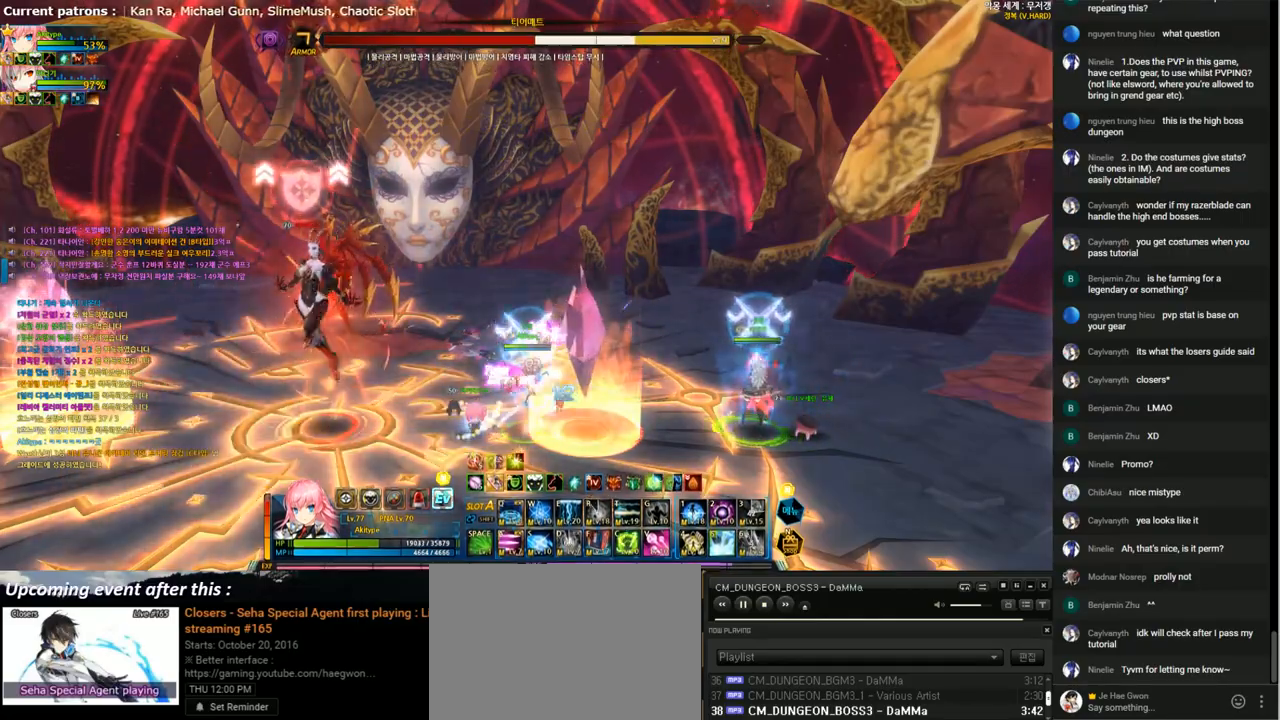
{"keys": [], "events": [[67, "z", "up"], [267, "space", "down"], [367, "space", "up"]]}
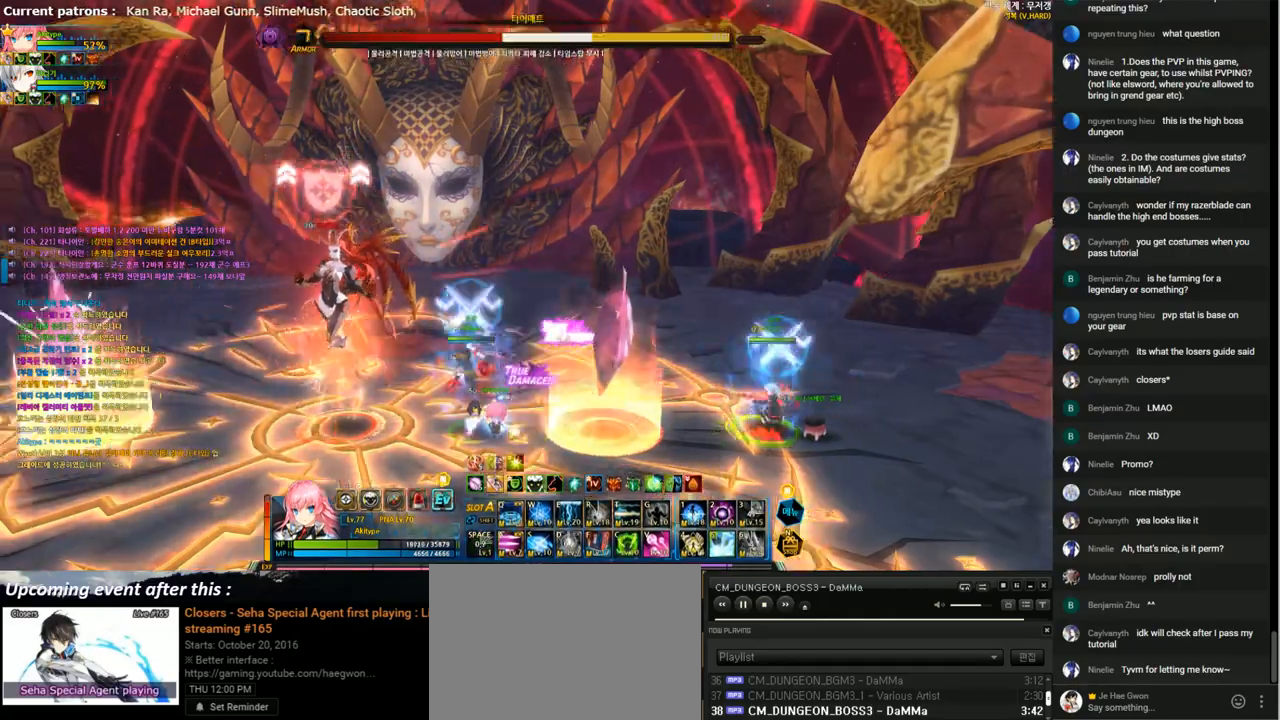
{"keys": ["left", "z"], "events": [[233, "left", "down"], [300, "left", "up"], [367, "left", "down"], [400, "up", "down"], [500, "up", "up"], [500, "z", "down"]]}
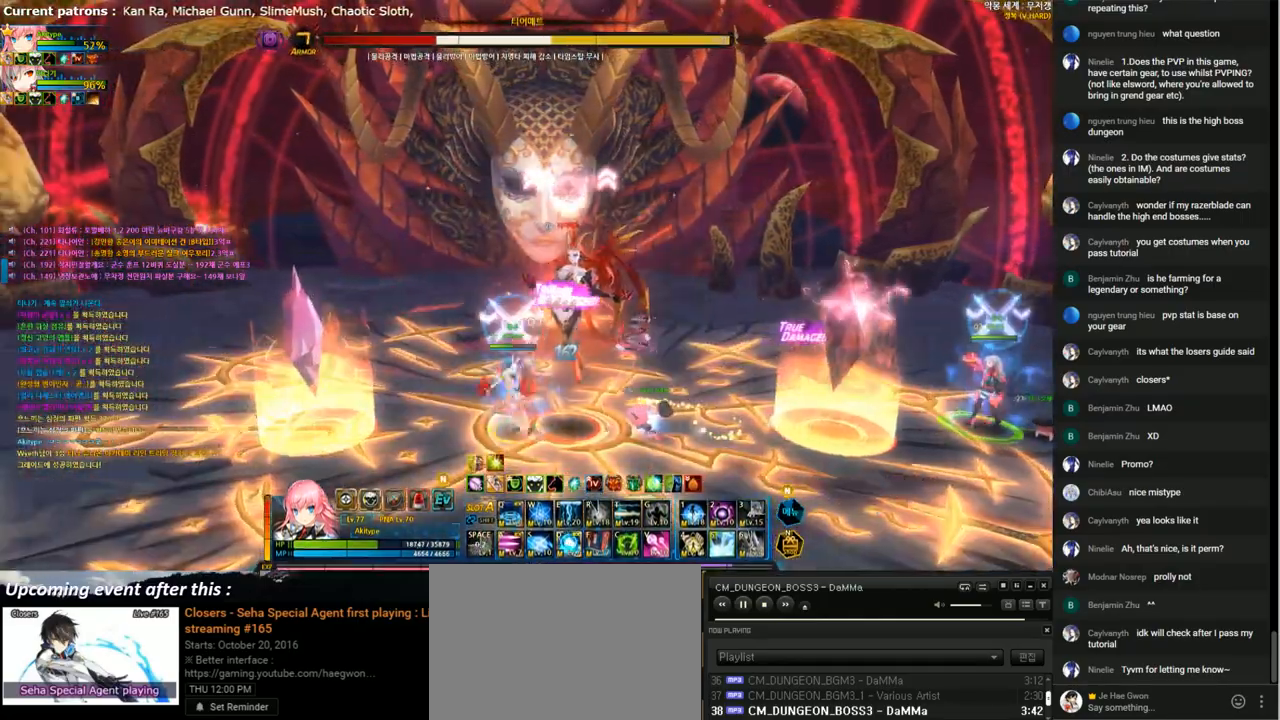
{"keys": ["left"], "events": [[67, "left", "up"], [67, "z", "up"], [133, "z", "down"], [267, "z", "up"], [300, "left", "down"], [367, "left", "up"], [467, "left", "down"]]}
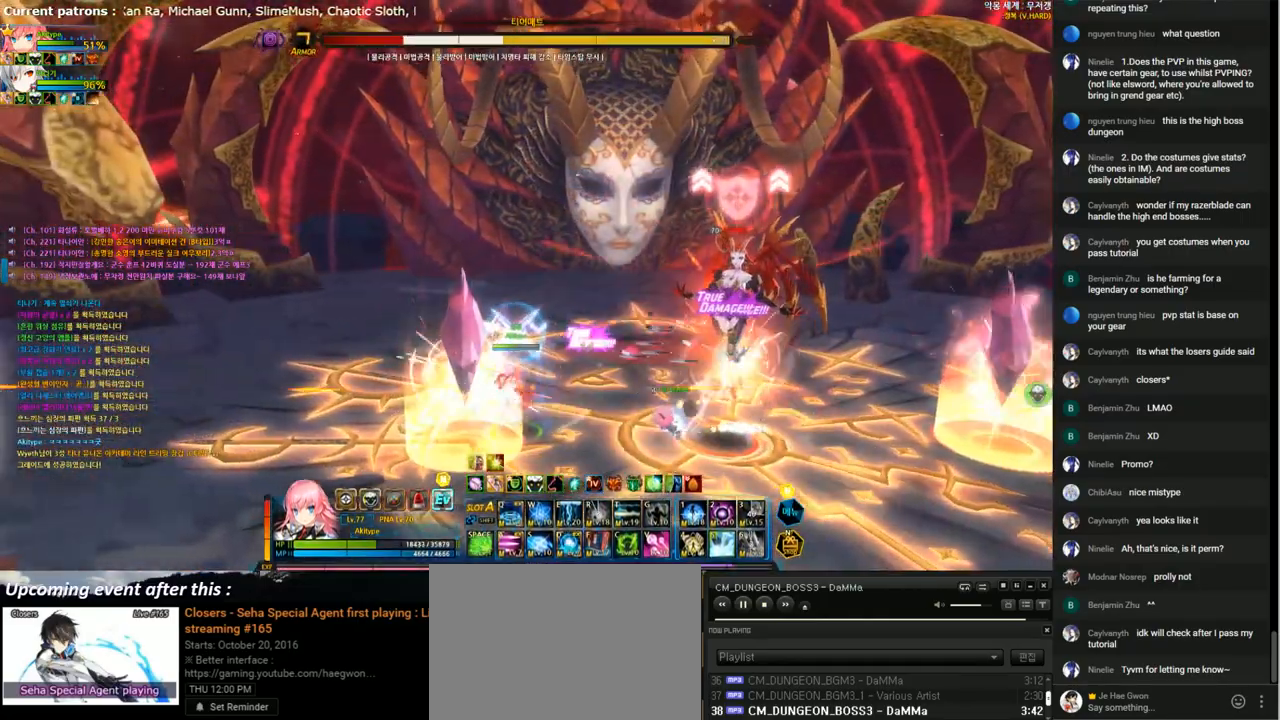
{"keys": ["left"], "events": [[67, "z", "down"], [133, "left", "up"], [133, "z", "up"], [200, "z", "down"], [300, "z", "up"], [333, "left", "down"], [400, "left", "up"], [467, "left", "down"]]}
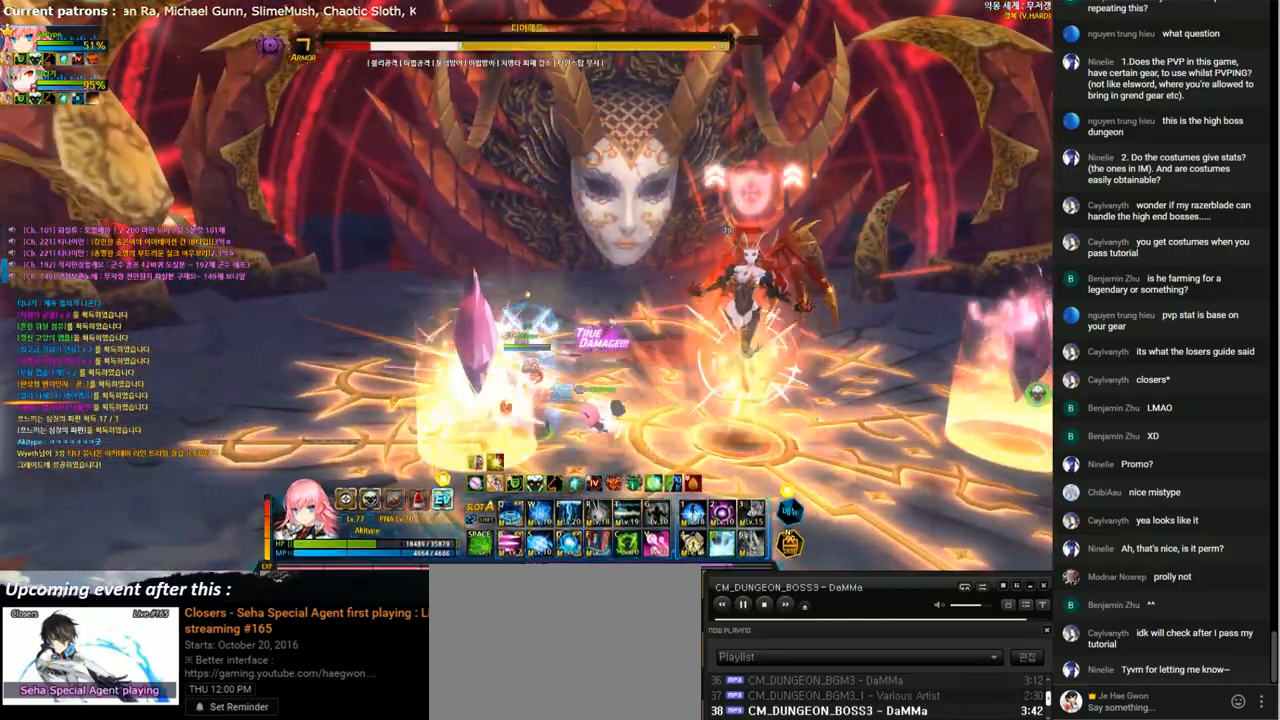
{"keys": ["left", "z"], "events": [[33, "z", "down"], [100, "left", "up"], [133, "z", "up"], [200, "z", "down"], [300, "left", "down"], [300, "z", "up"], [367, "left", "up"], [433, "left", "down"], [500, "z", "down"]]}
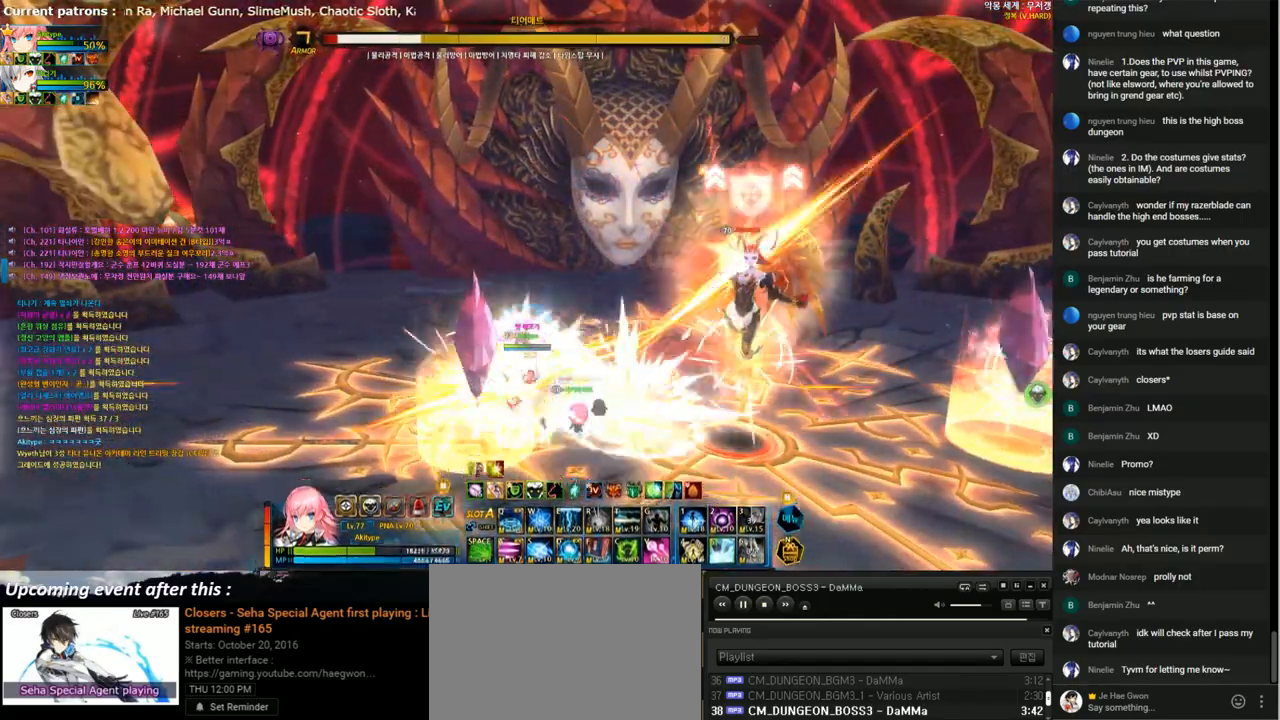
{"keys": ["left", "z"], "events": [[67, "left", "up"], [100, "z", "up"], [167, "z", "down"], [267, "left", "down"], [267, "z", "up"], [367, "left", "up"], [400, "left", "down"], [500, "z", "down"]]}
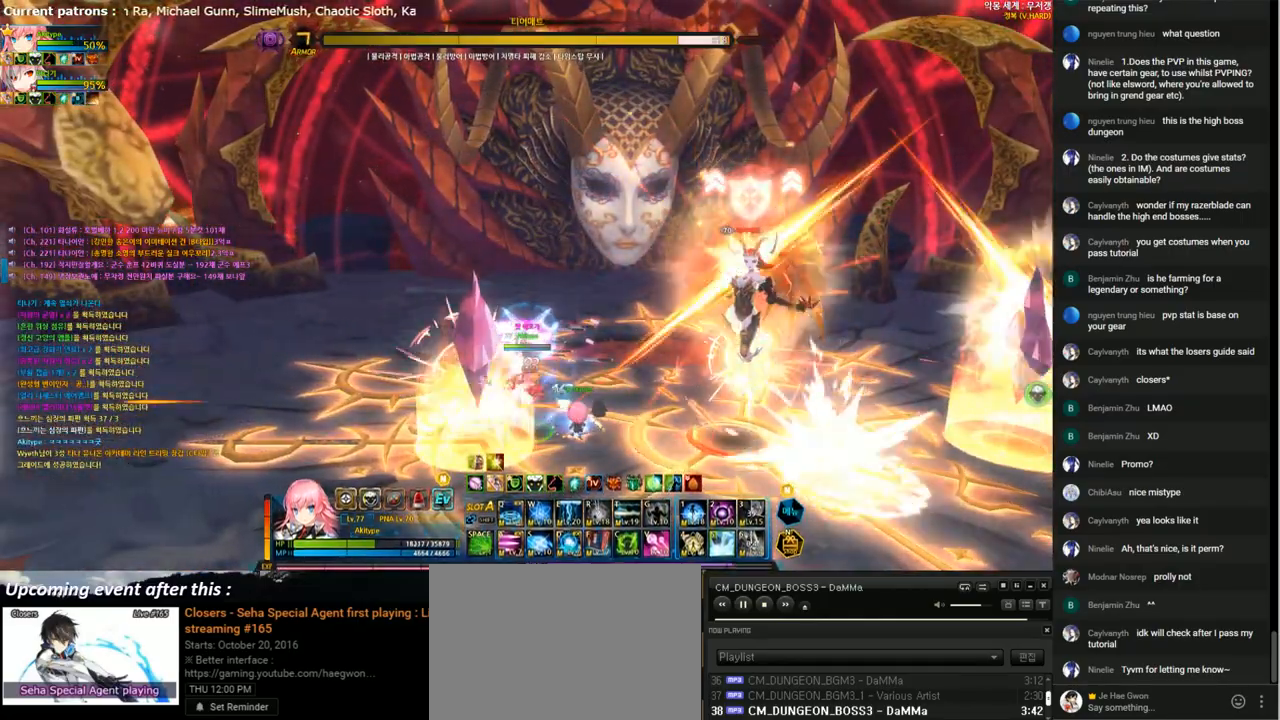
{"keys": ["z"], "events": [[33, "left", "up"], [67, "z", "up"], [133, "z", "down"], [233, "z", "up"], [267, "left", "down"], [333, "left", "up"], [400, "left", "down"], [467, "z", "down"], [500, "left", "up"]]}
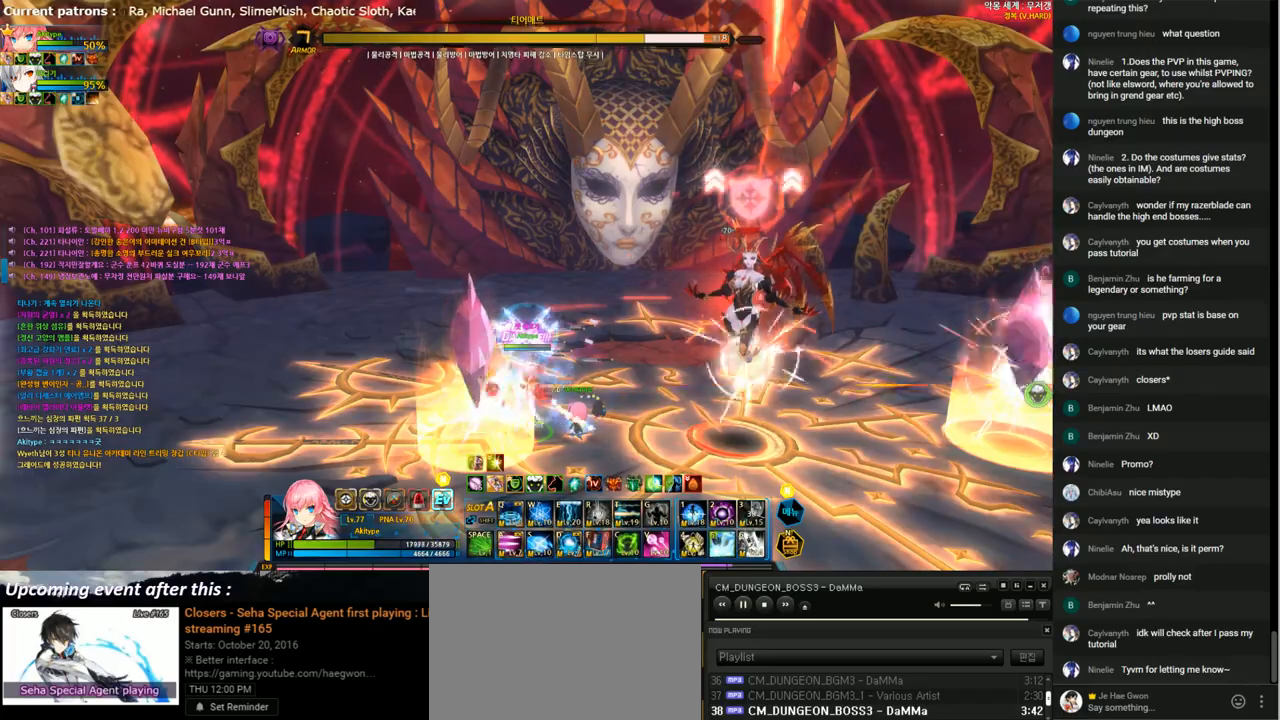
{"keys": ["z"], "events": [[67, "z", "up"], [100, "z", "down"], [233, "left", "down"], [233, "z", "up"], [300, "left", "up"], [367, "left", "down"], [467, "z", "down"], [500, "left", "up"]]}
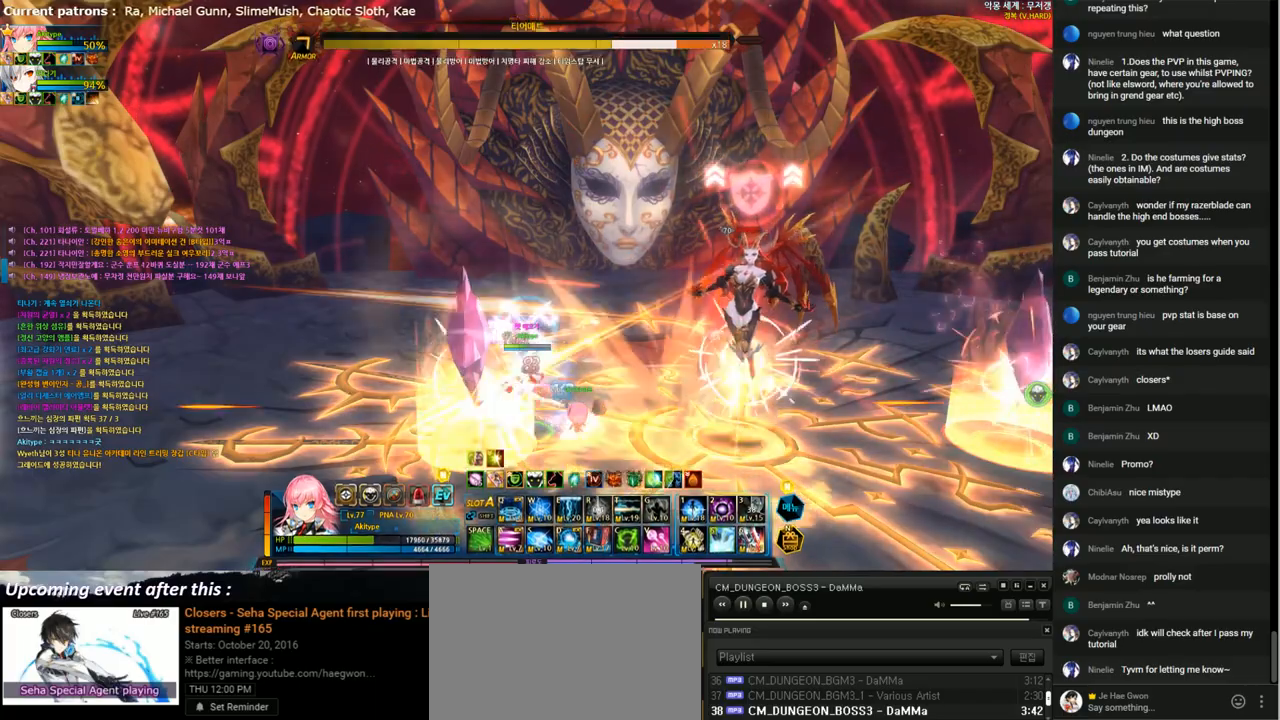
{"keys": [], "events": [[33, "z", "up"], [100, "z", "down"], [200, "z", "up"], [233, "left", "down"], [300, "left", "up"], [367, "left", "down"], [433, "z", "down"], [467, "left", "up"], [500, "z", "up"]]}
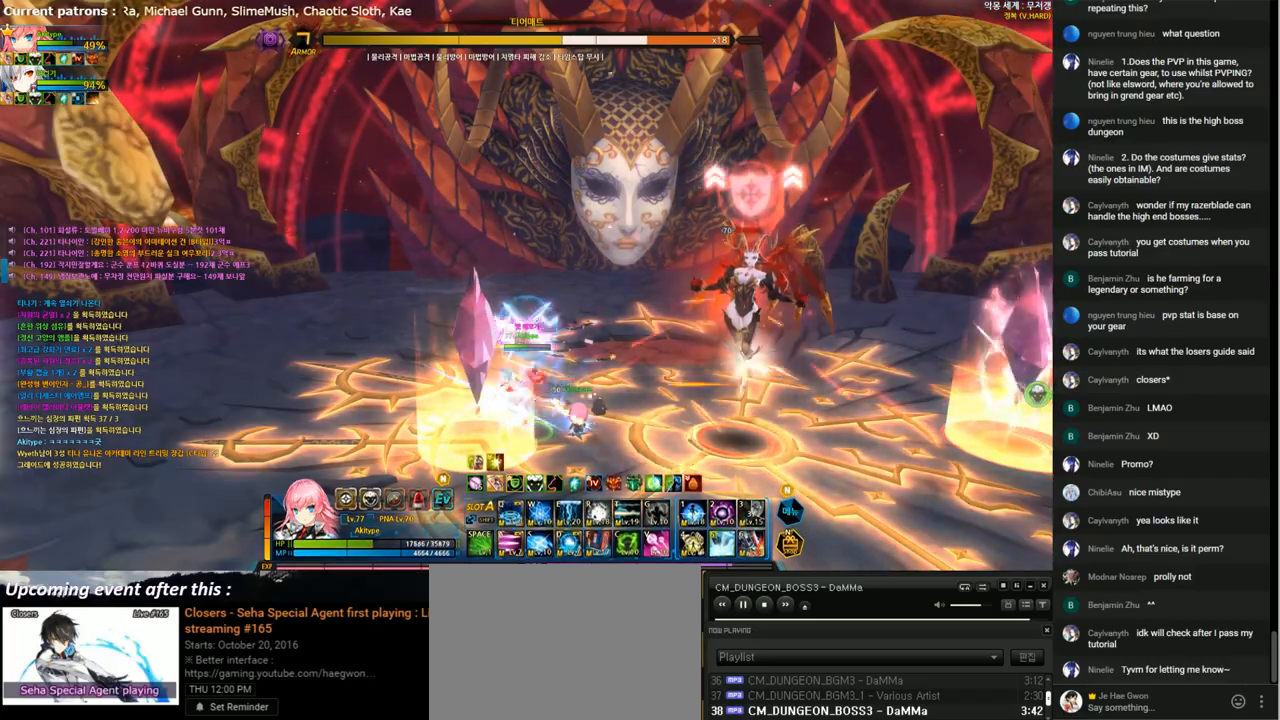
{"keys": [], "events": [[67, "z", "down"], [167, "z", "up"], [200, "left", "down"], [267, "left", "up"], [300, "left", "down"], [367, "z", "down"], [433, "left", "up"], [500, "z", "up"]]}
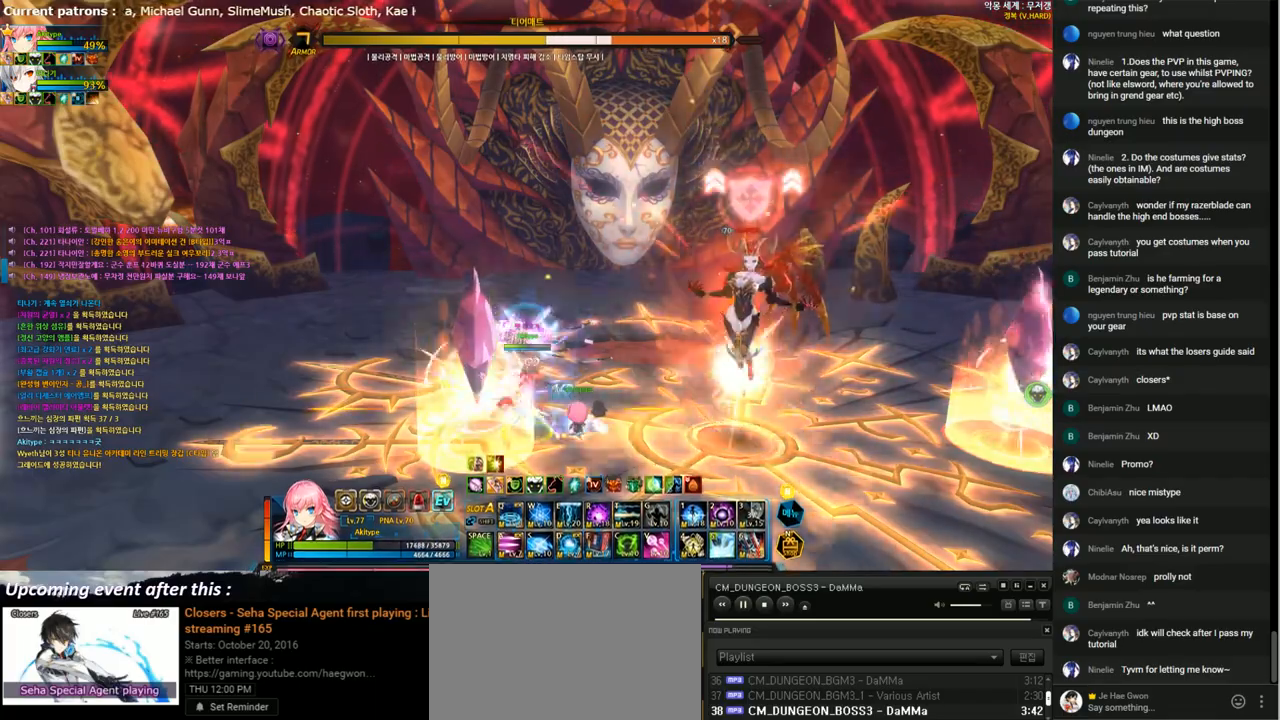
{"keys": ["z"], "events": [[33, "z", "down"], [133, "left", "down"], [133, "z", "up"], [200, "left", "up"], [233, "left", "down"], [300, "z", "down"], [367, "left", "up"], [400, "z", "up"], [467, "z", "down"]]}
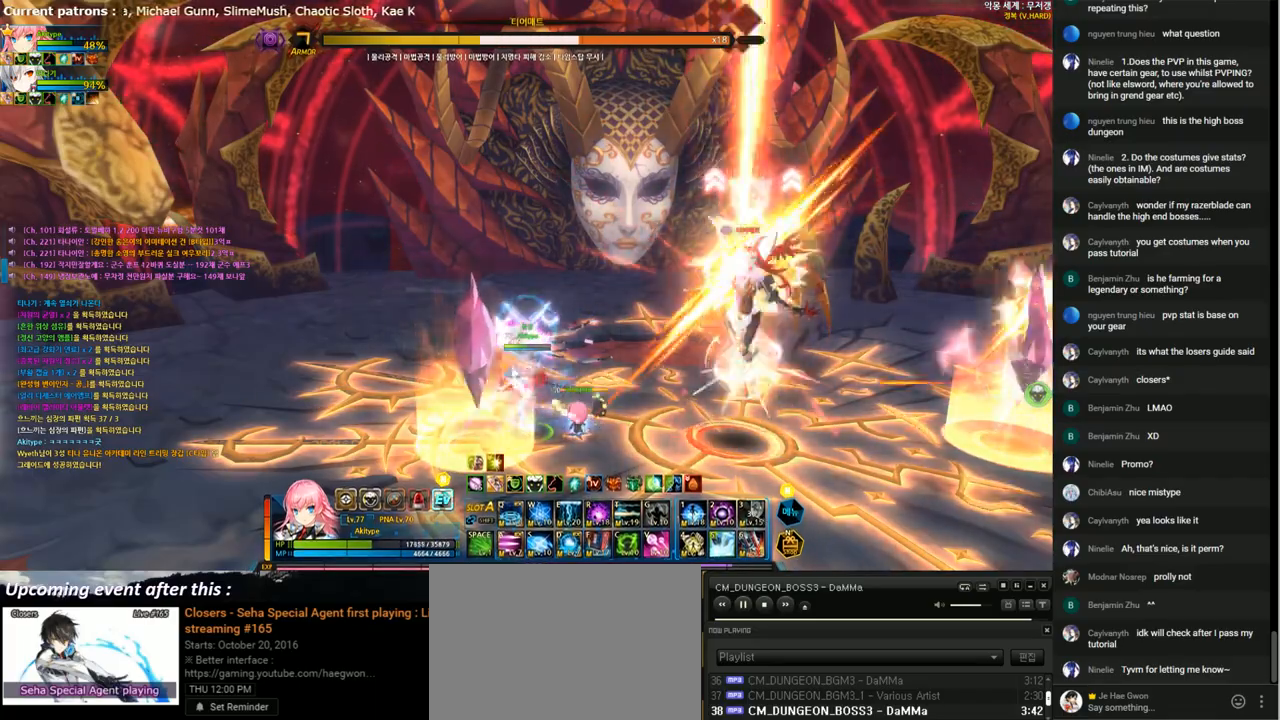
{"keys": [], "events": [[67, "z", "up"], [167, "space", "down"], [267, "space", "up"]]}
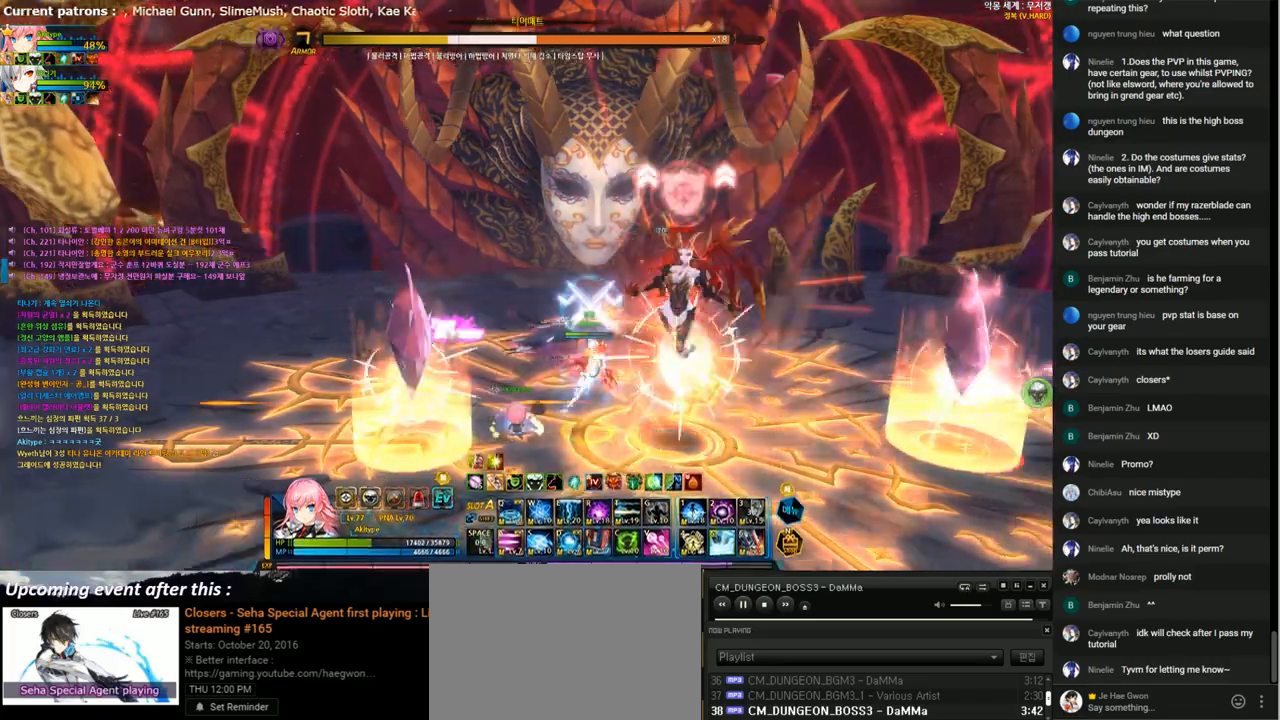
{"keys": ["right"], "events": [[67, "right", "down"], [133, "right", "up"], [200, "right", "down"], [233, "down", "down"], [300, "down", "up"], [433, "right", "up"], [500, "right", "down"]]}
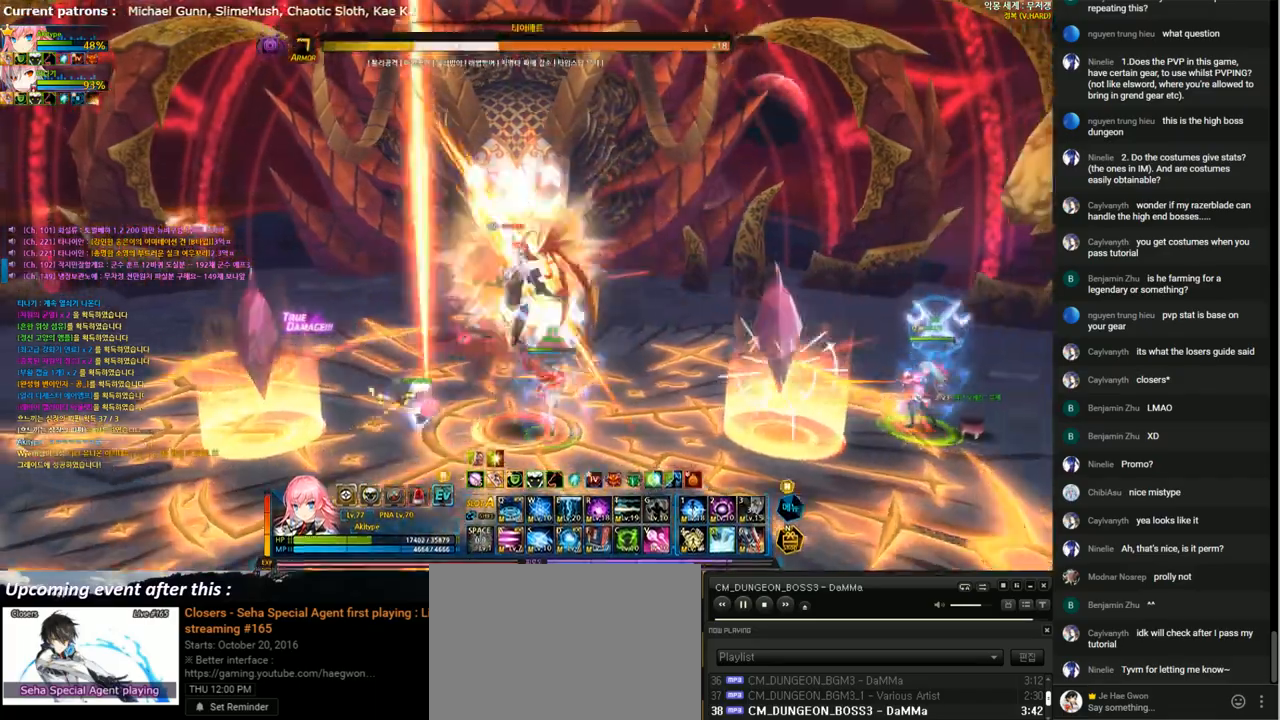
{"keys": ["z"], "events": [[67, "right", "up"], [167, "right", "down"], [233, "z", "down"], [333, "z", "up"], [433, "right", "up"], [433, "z", "down"]]}
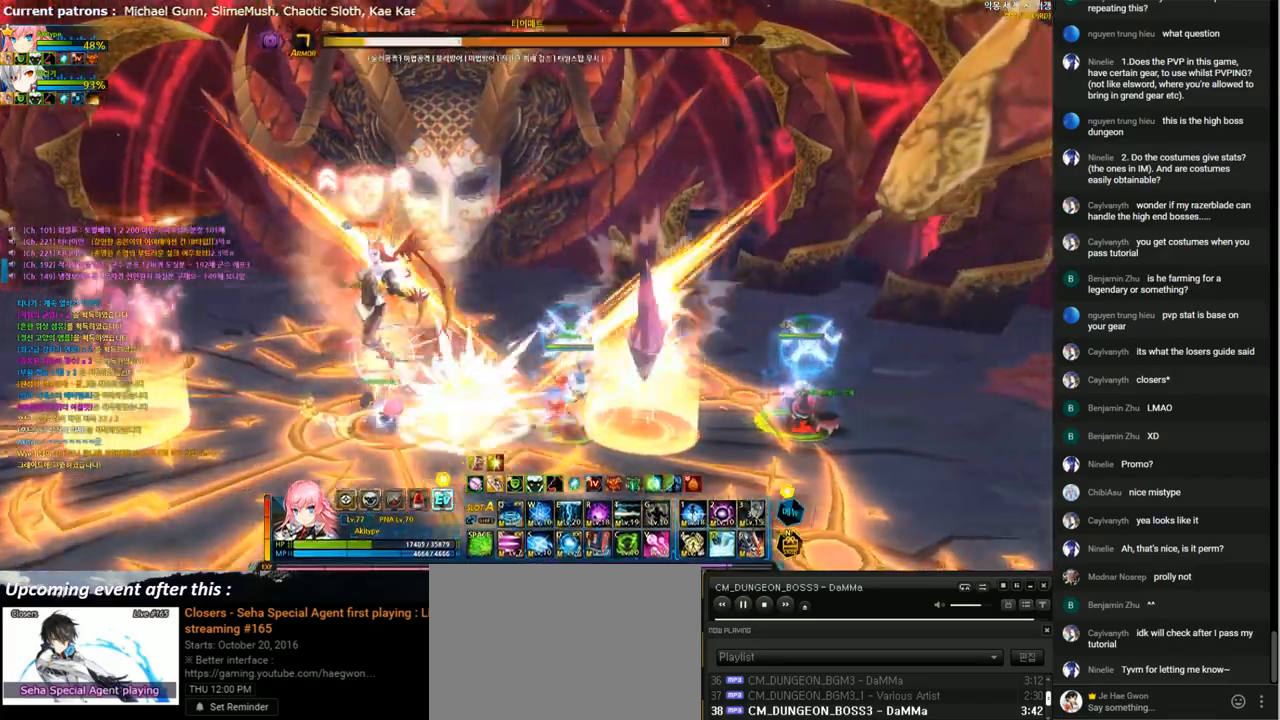
{"keys": ["z"], "events": [[33, "z", "up"], [67, "right", "down"], [167, "right", "up"], [233, "right", "down"], [267, "z", "down"], [367, "right", "up"], [367, "z", "up"], [433, "z", "down"]]}
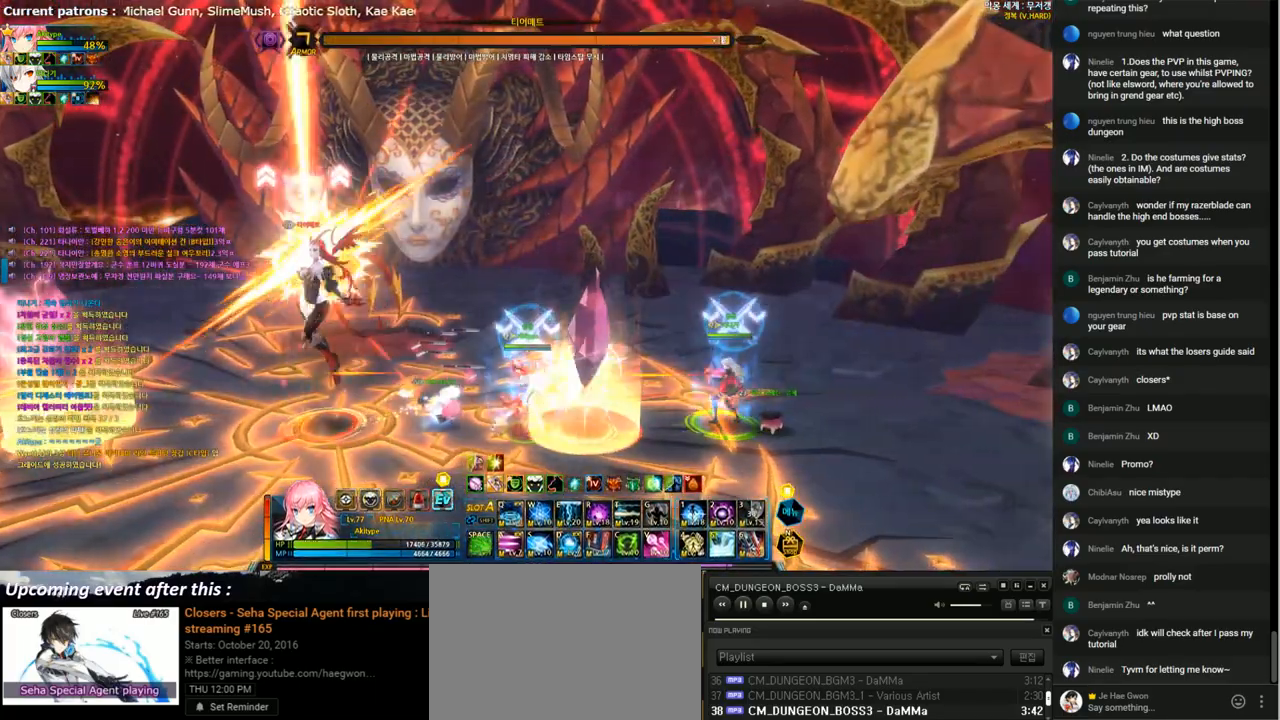
{"keys": ["z"], "events": [[33, "z", "up"], [67, "right", "down"], [167, "right", "up"], [200, "right", "down"], [267, "z", "down"], [333, "right", "up"], [367, "z", "up"], [433, "z", "down"]]}
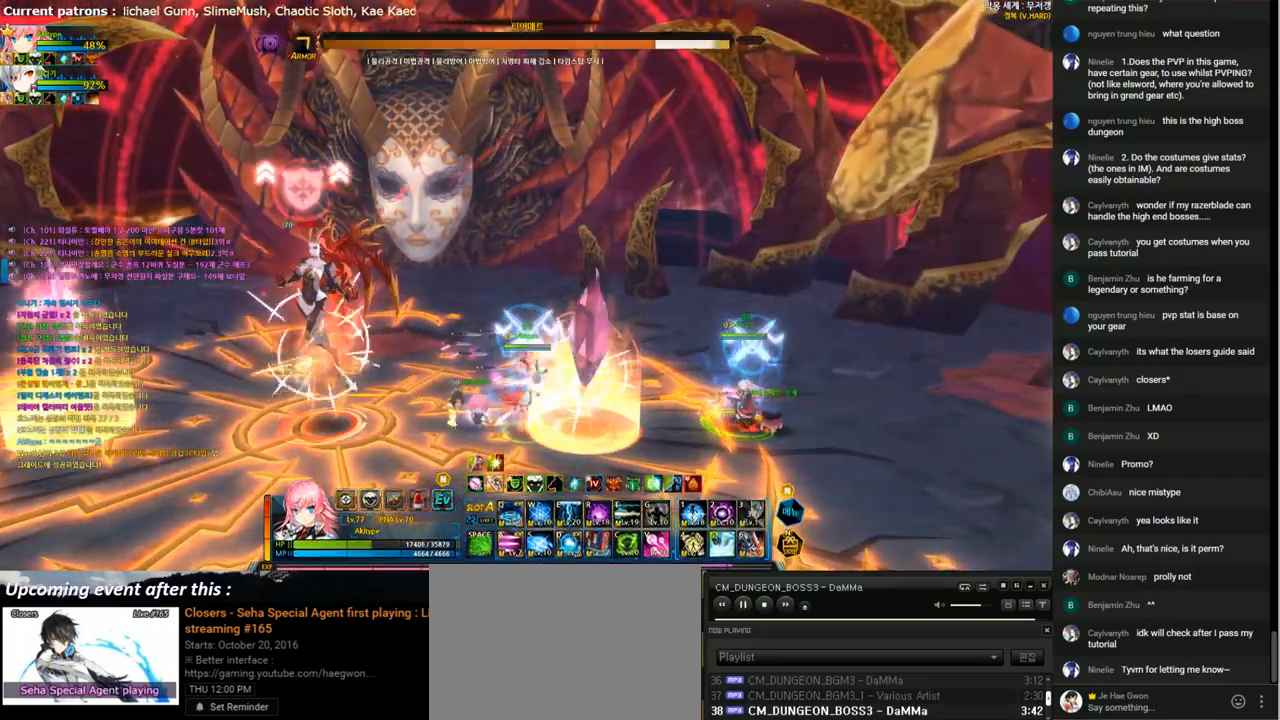
{"keys": ["z"], "events": [[33, "z", "up"], [67, "right", "down"], [133, "right", "up"], [200, "right", "down"], [267, "z", "down"], [333, "right", "up"], [367, "z", "up"], [433, "z", "down"]]}
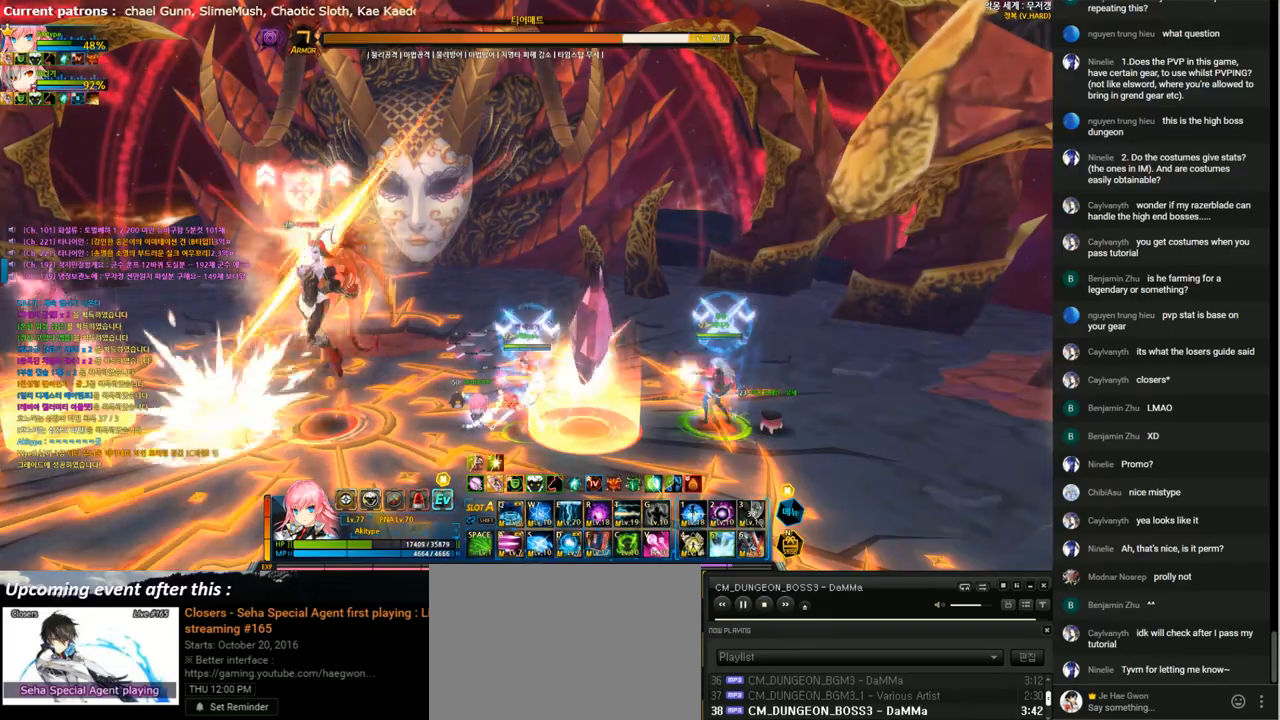
{"keys": ["z"], "events": [[33, "right", "down"], [33, "z", "up"], [100, "right", "up"], [167, "right", "down"], [233, "z", "down"], [267, "right", "up"], [367, "z", "up"], [433, "z", "down"]]}
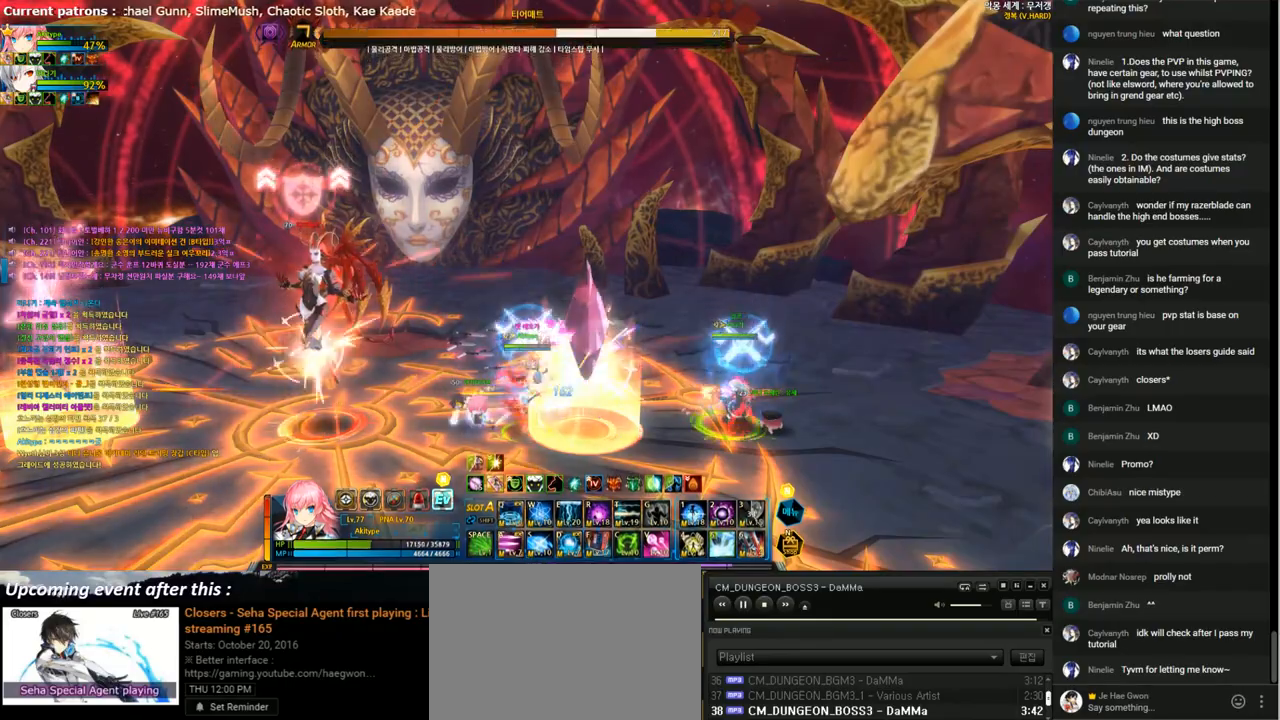
{"keys": ["right"], "events": [[33, "right", "down"], [33, "z", "up"], [100, "right", "up"], [167, "right", "down"], [200, "z", "down"], [267, "right", "up"], [300, "z", "up"], [367, "z", "down"], [467, "z", "up"], [500, "right", "down"]]}
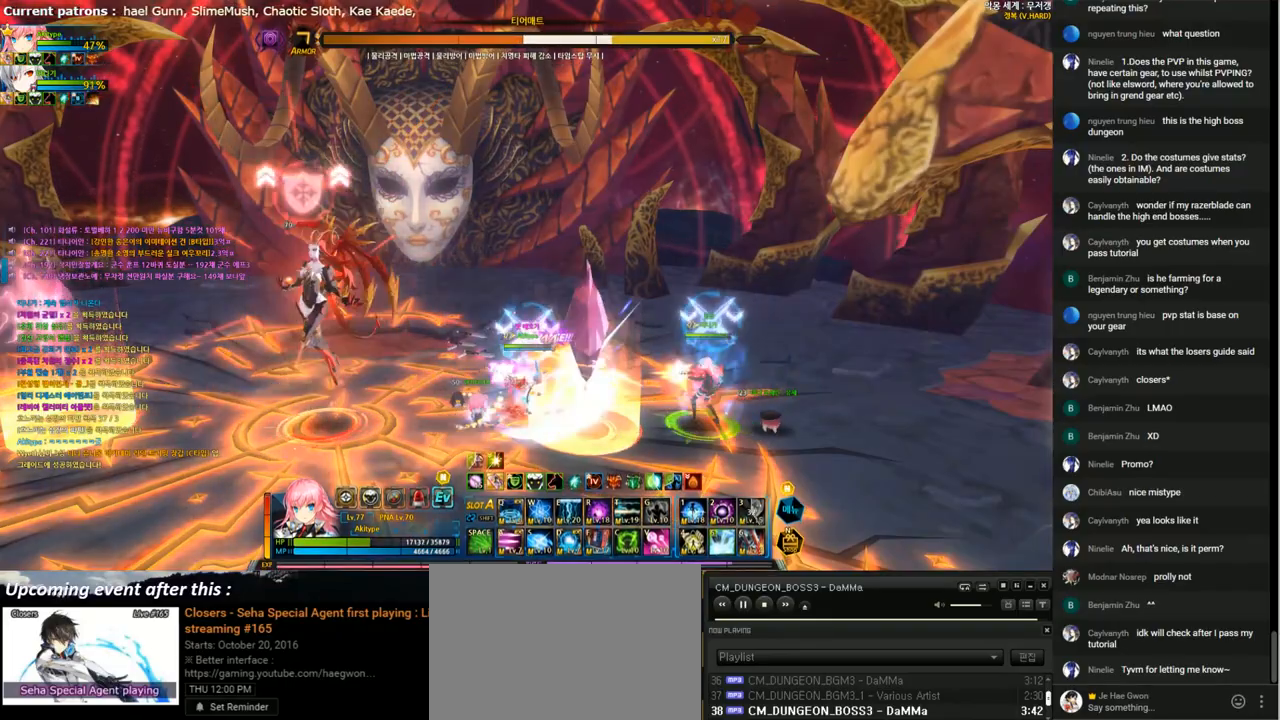
{"keys": [], "events": [[33, "right", "up"], [100, "right", "down"], [167, "z", "down"], [233, "right", "up"], [267, "z", "up"], [333, "z", "down"], [433, "right", "down"], [433, "z", "up"], [500, "right", "up"]]}
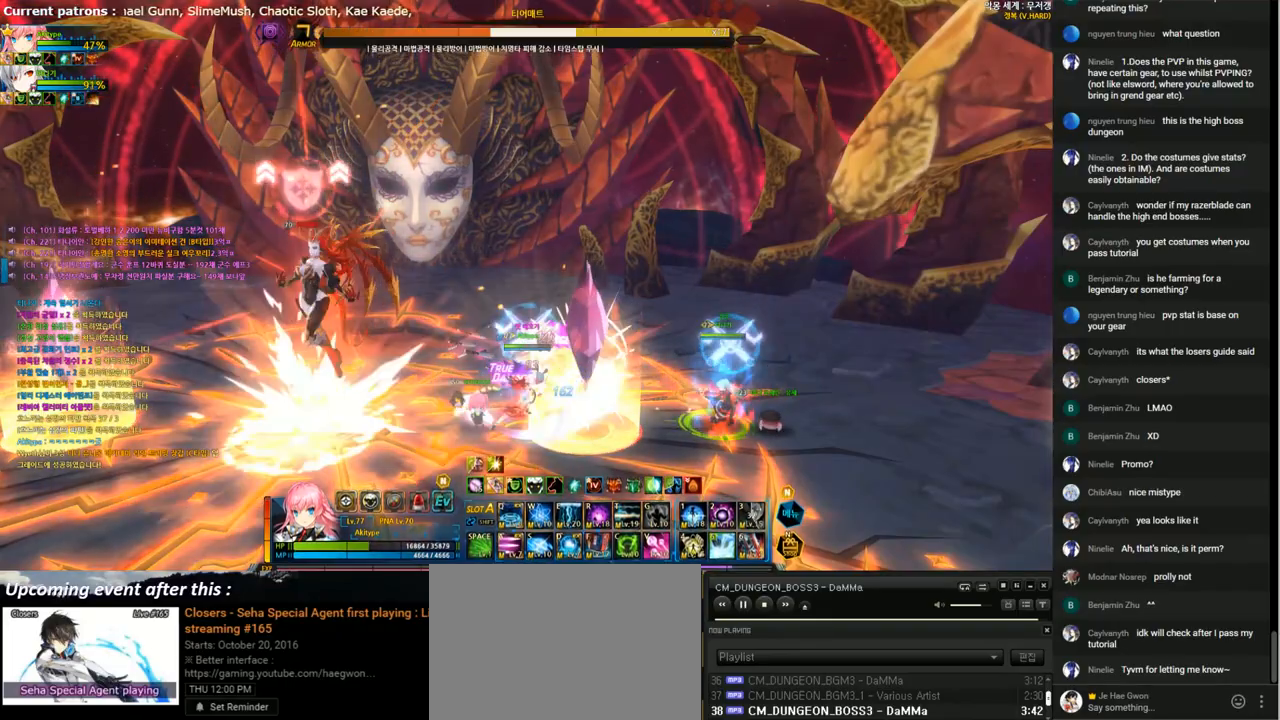
{"keys": [], "events": [[67, "right", "down"], [133, "z", "down"], [200, "right", "up"], [233, "z", "up"], [300, "z", "down"], [400, "right", "down"], [400, "z", "up"], [500, "right", "up"]]}
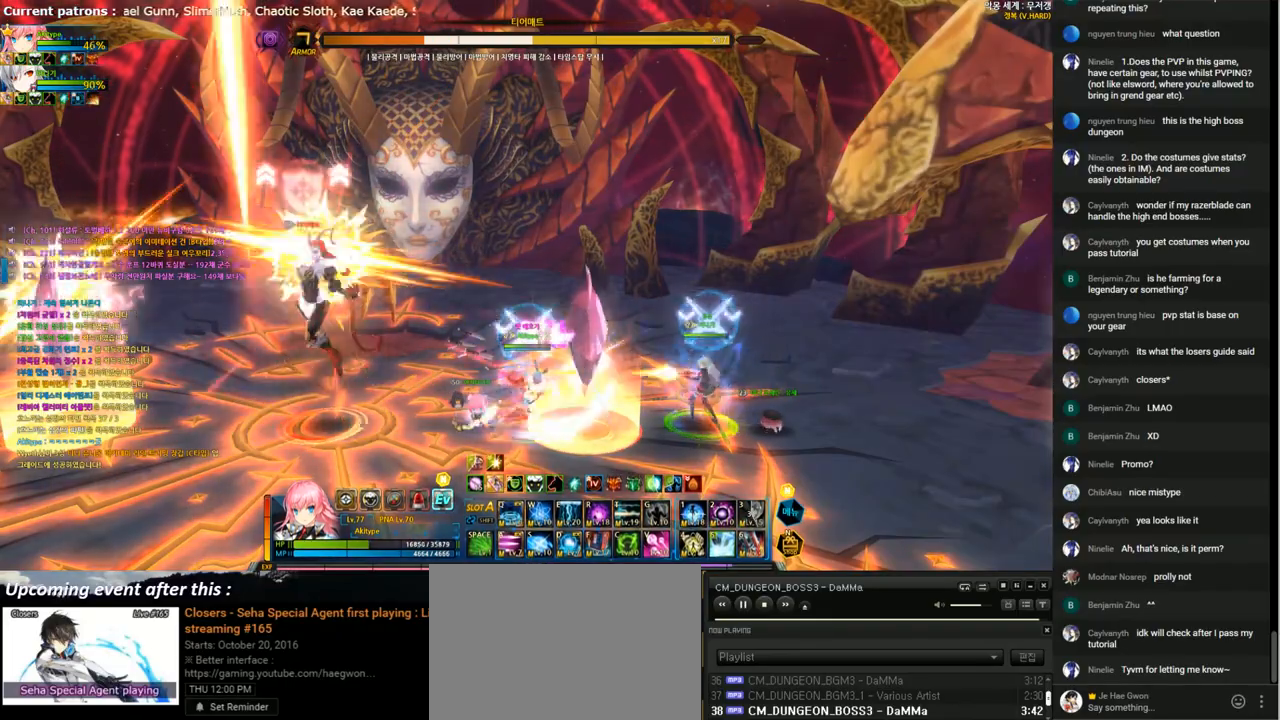
{"keys": ["right"], "events": [[67, "right", "down"], [100, "z", "down"], [200, "right", "up"], [233, "z", "up"], [300, "z", "down"], [367, "right", "down"], [400, "z", "up"], [433, "right", "up"], [500, "right", "down"]]}
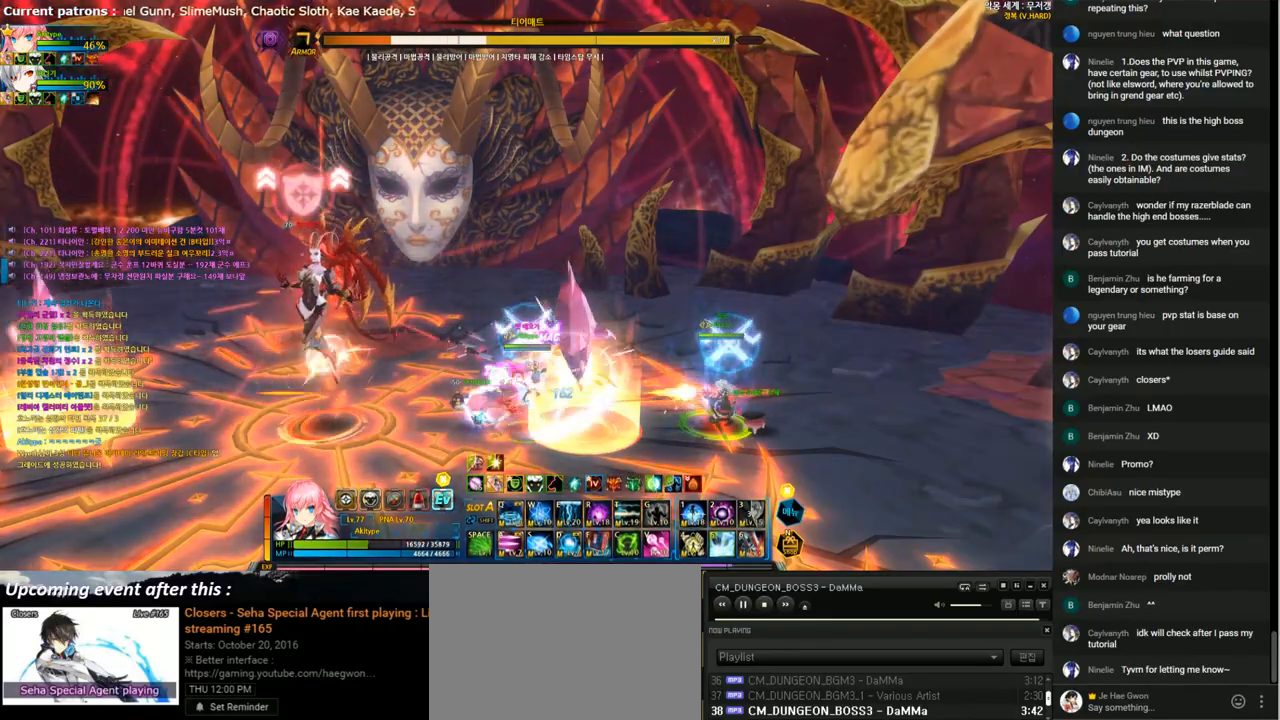
{"keys": ["space"], "events": [[67, "z", "down"], [133, "right", "up"], [167, "z", "up"], [233, "z", "down"], [333, "z", "up"], [500, "space", "down"]]}
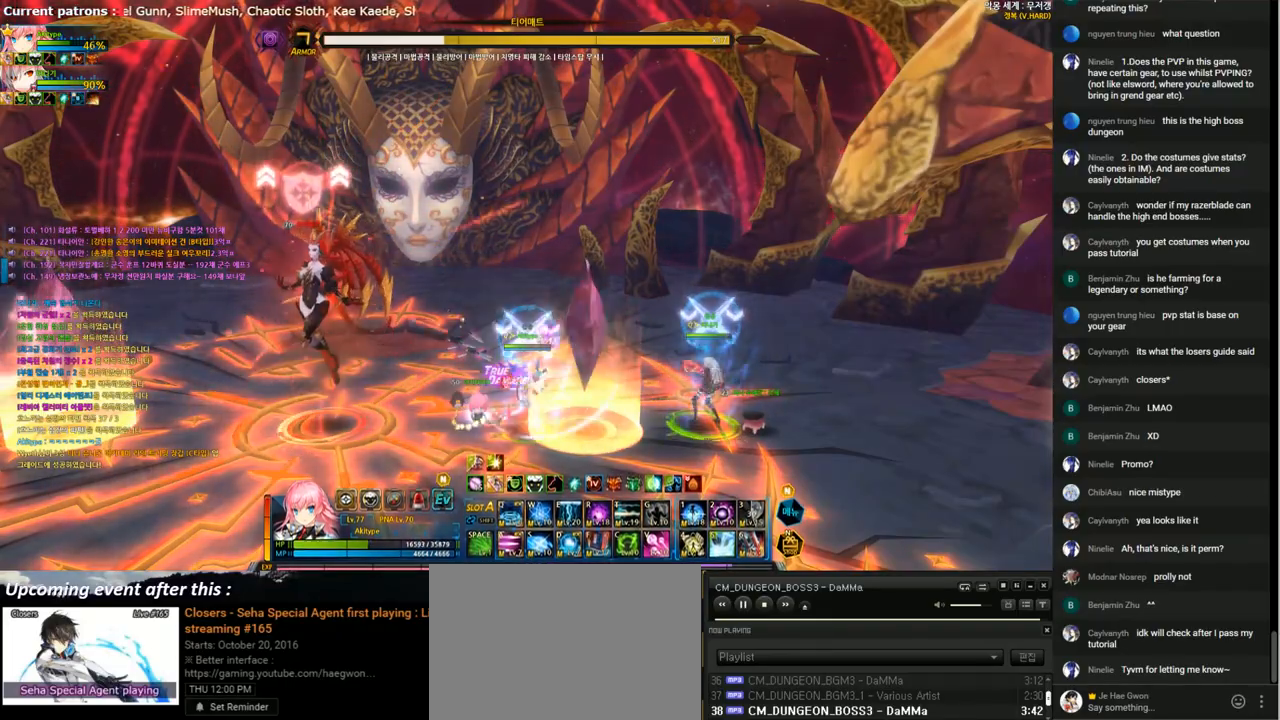
{"keys": ["left"], "events": [[100, "space", "up"], [167, "space", "down"], [267, "space", "up"], [500, "left", "down"]]}
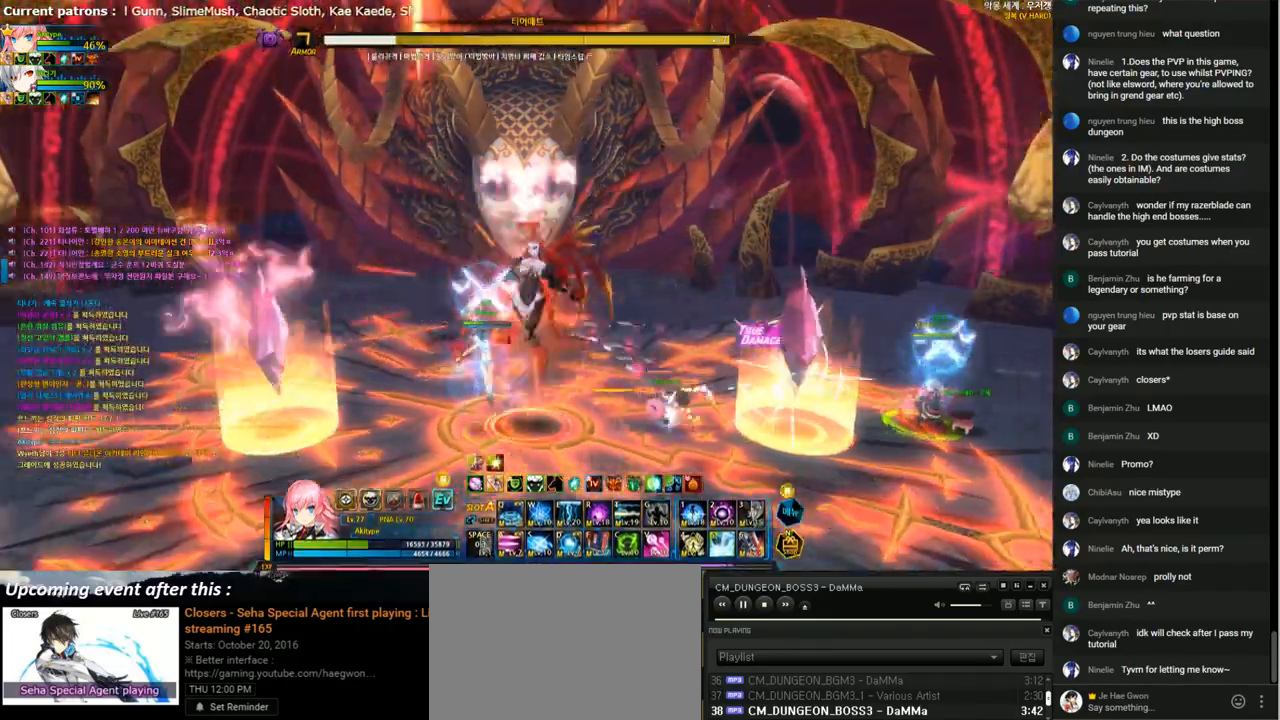
{"keys": ["left"], "events": [[67, "left", "up"], [133, "left", "down"], [367, "z", "down"], [433, "z", "up"]]}